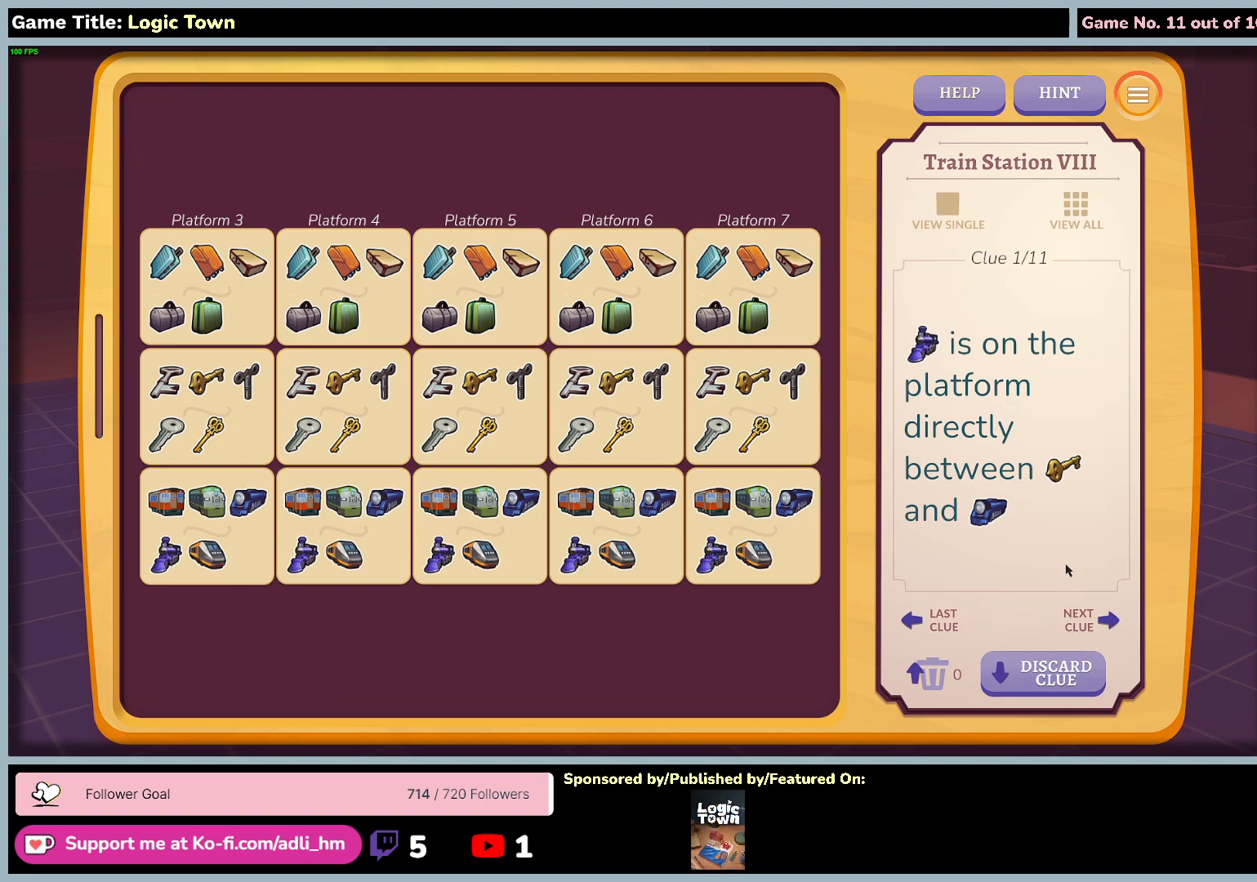
Gameplay with keyboard and mouse; each line is a JSON object with the keys and mouse buttons held at the frame after it. "events" lists presses ("down") and releases ("up") of "0", "1", "2", "3", "4", "5", "6", "7", "8", "9", "a", "alt", "b", "c", "caps_lock", "ctrl", "d", "down", "e", "escape", "f", "f1", "f2", "f3", "f4", "f5", "f6", "f7", "f8", "g", "h", "i", "j", "k", "l", "left", "m", "n", "o", "p", "q", "r", "return", "right", "s", "shift", "space", "t", "tab", "tilde", "u", "up", "v", "w", "x", "y", "z", "mouse_left", "mouse_wheel" and "mouse_right" between this image and that frame as [ms after this image, input, new state], when the widget could be followed in between. "mouse_left", "mouse_wheel", "mouse_right" = the "left", "wheel", "right" buttons of the "mouse" list. No other keys are recorded. "wheel" means that the mouse wheel is clicked or scrolled. Not read: mouse_move.
{"keys": [], "mouse": ["left"], "events": [[333, "mouse_left", "down"]]}
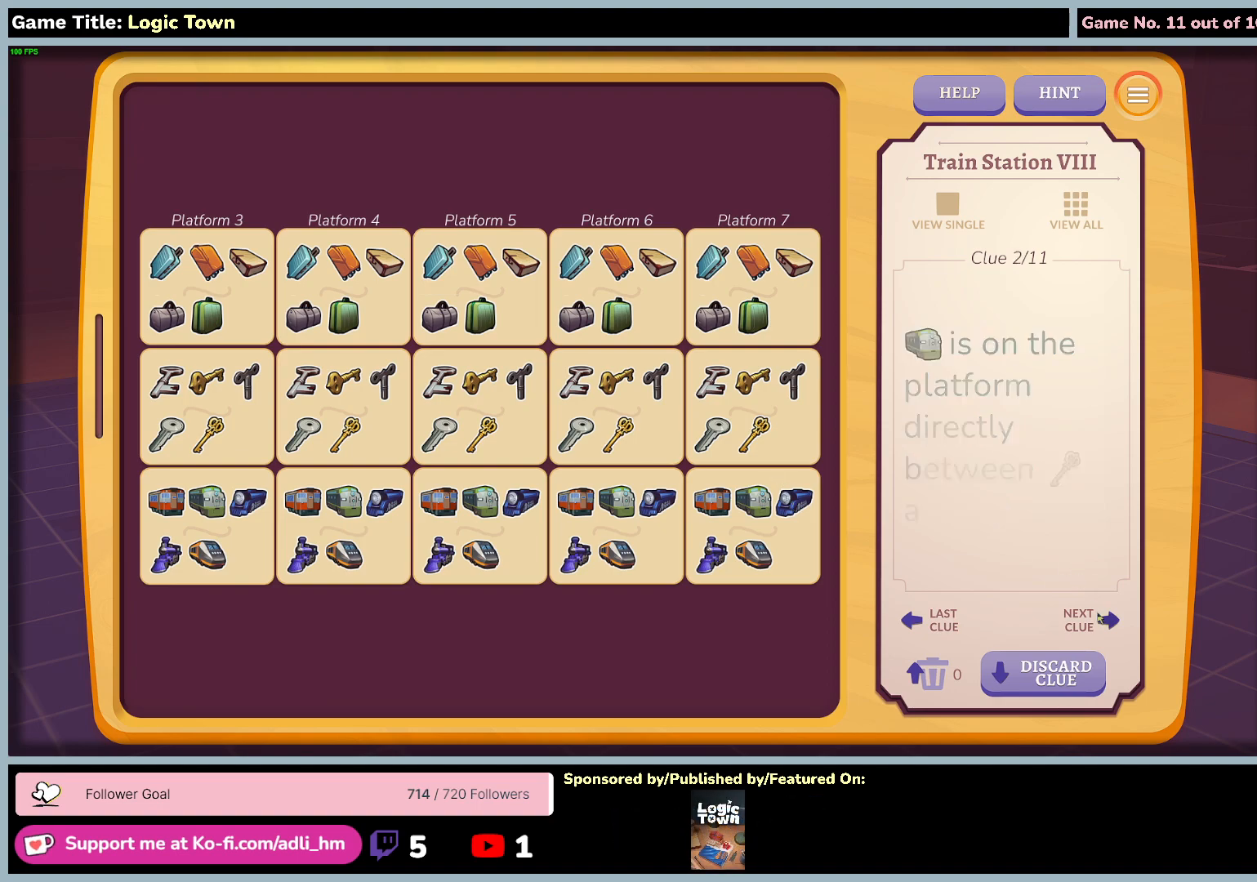
{"keys": [], "mouse": [], "events": [[150, "mouse_left", "up"]]}
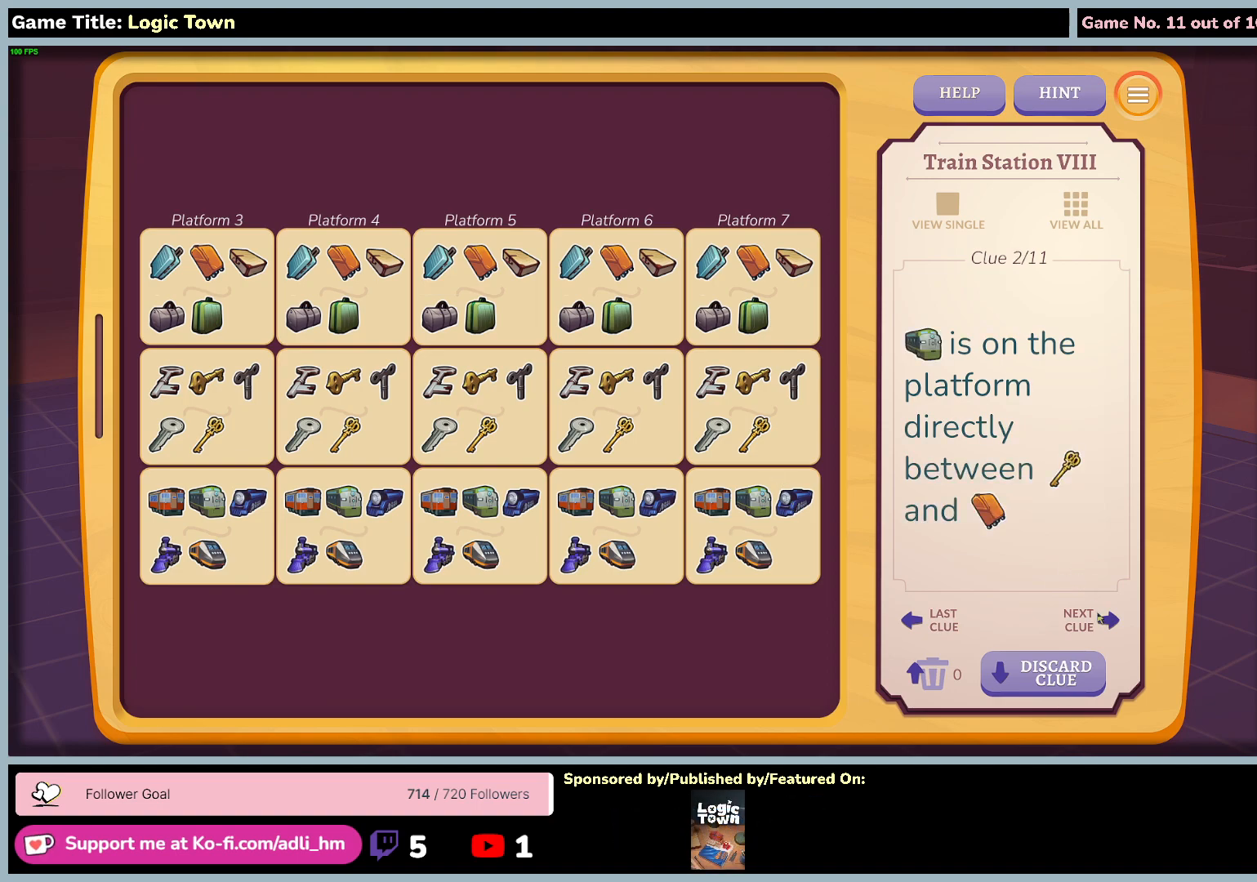
{"keys": [], "mouse": [], "events": [[117, "mouse_left", "down"], [417, "mouse_left", "up"]]}
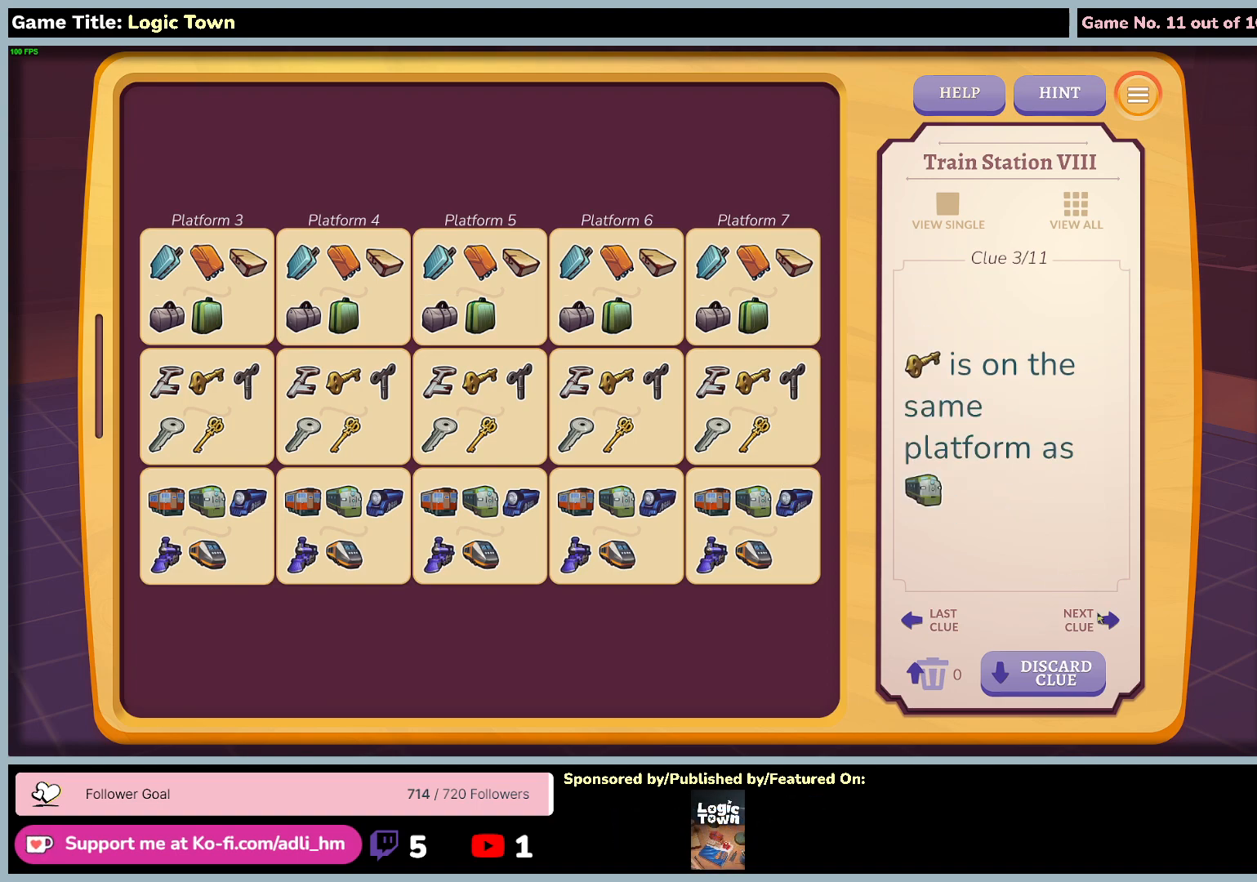
{"keys": [], "mouse": [], "events": []}
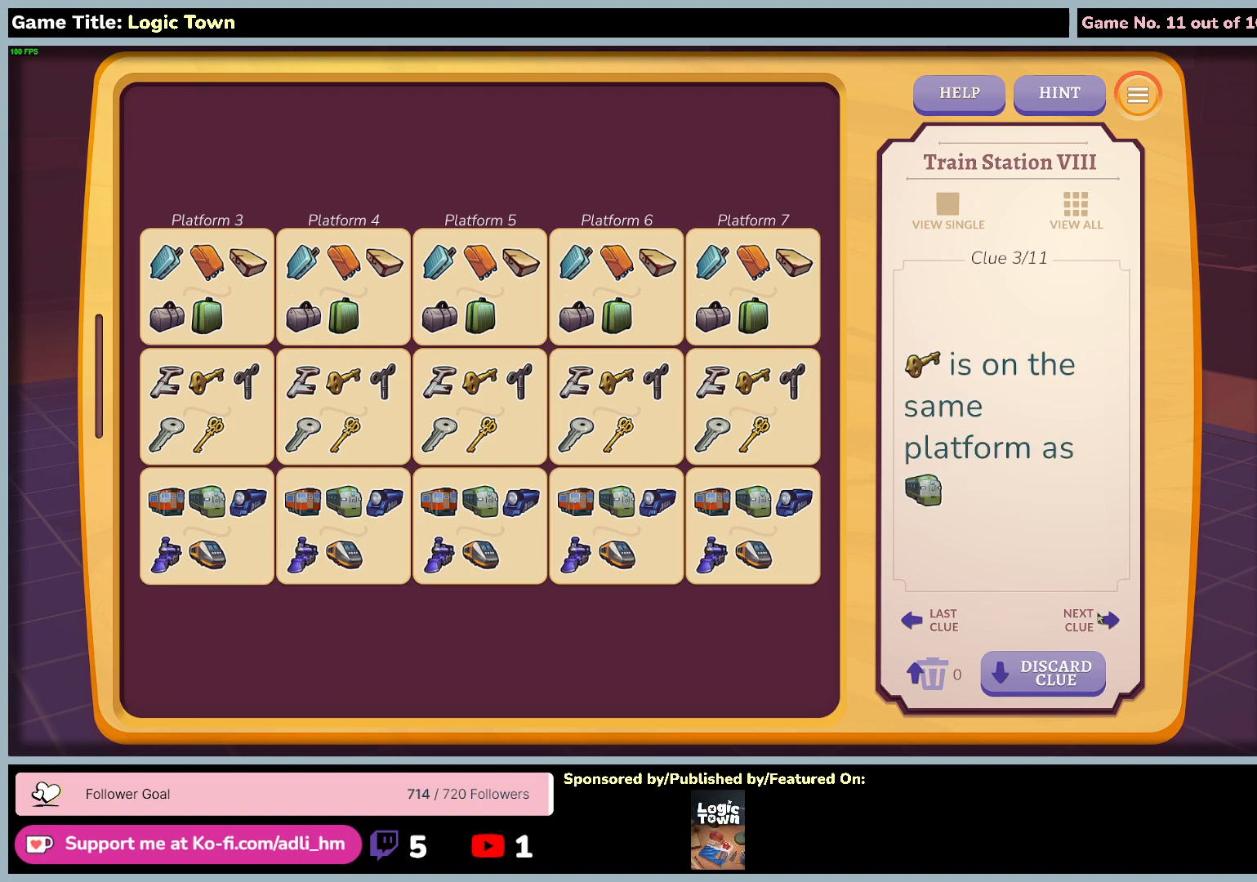
{"keys": [], "mouse": [], "events": []}
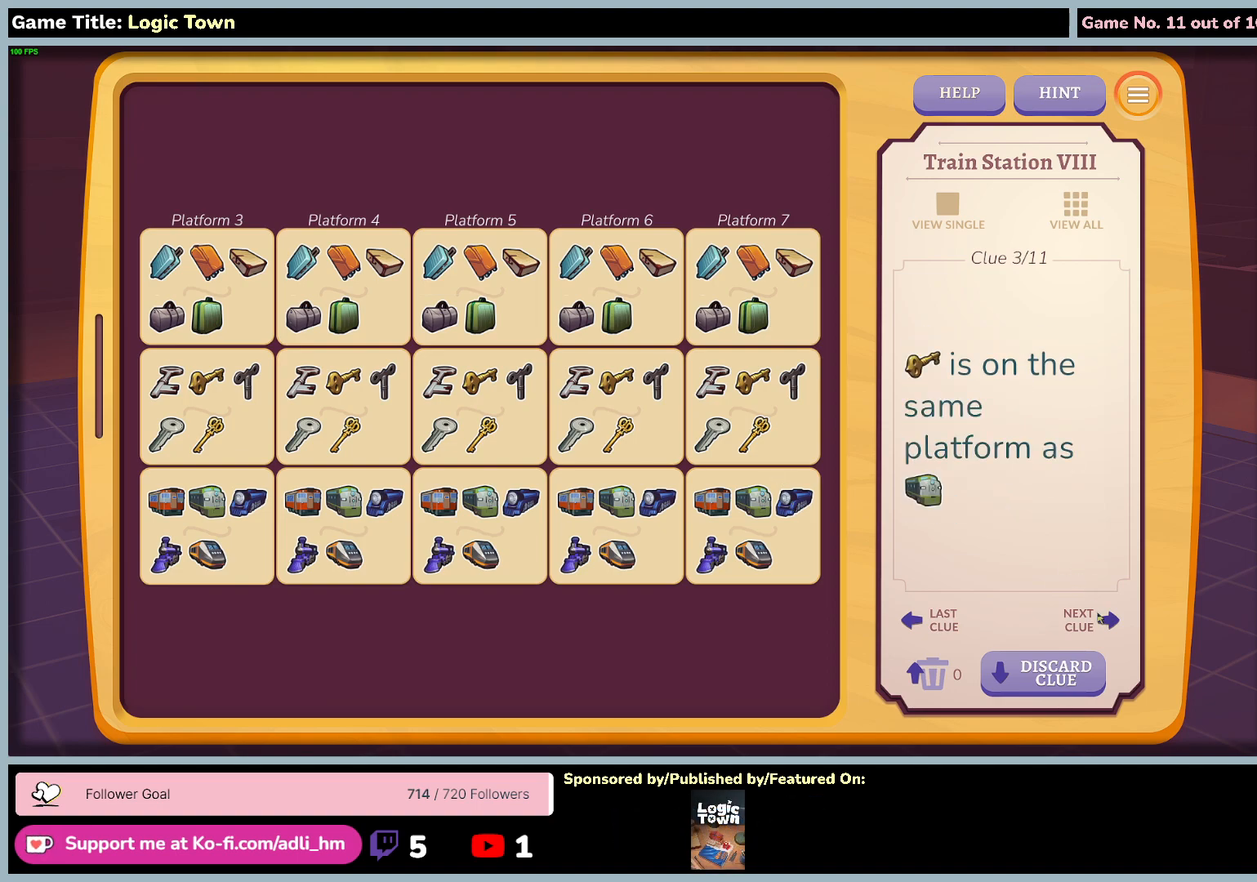
{"keys": [], "mouse": [], "events": []}
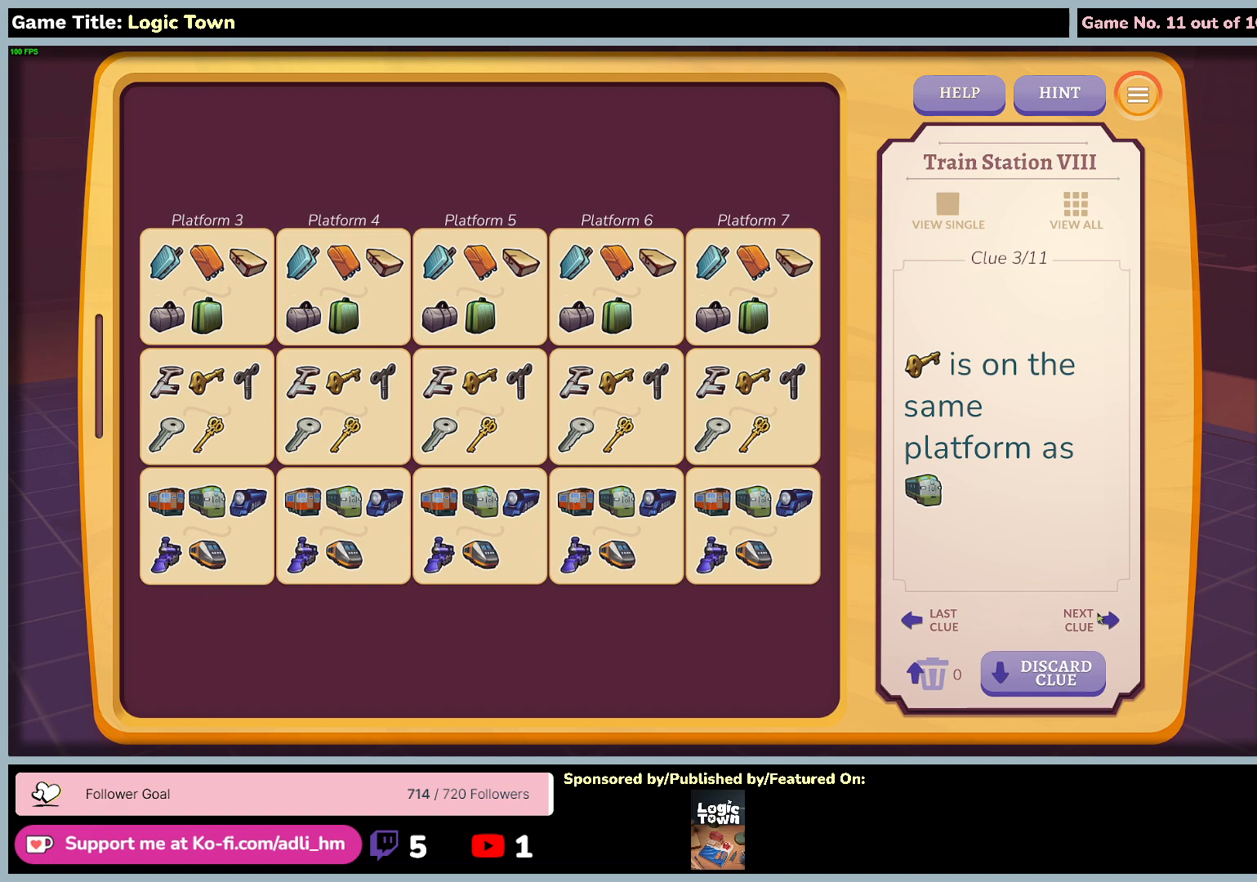
{"keys": [], "mouse": [], "events": []}
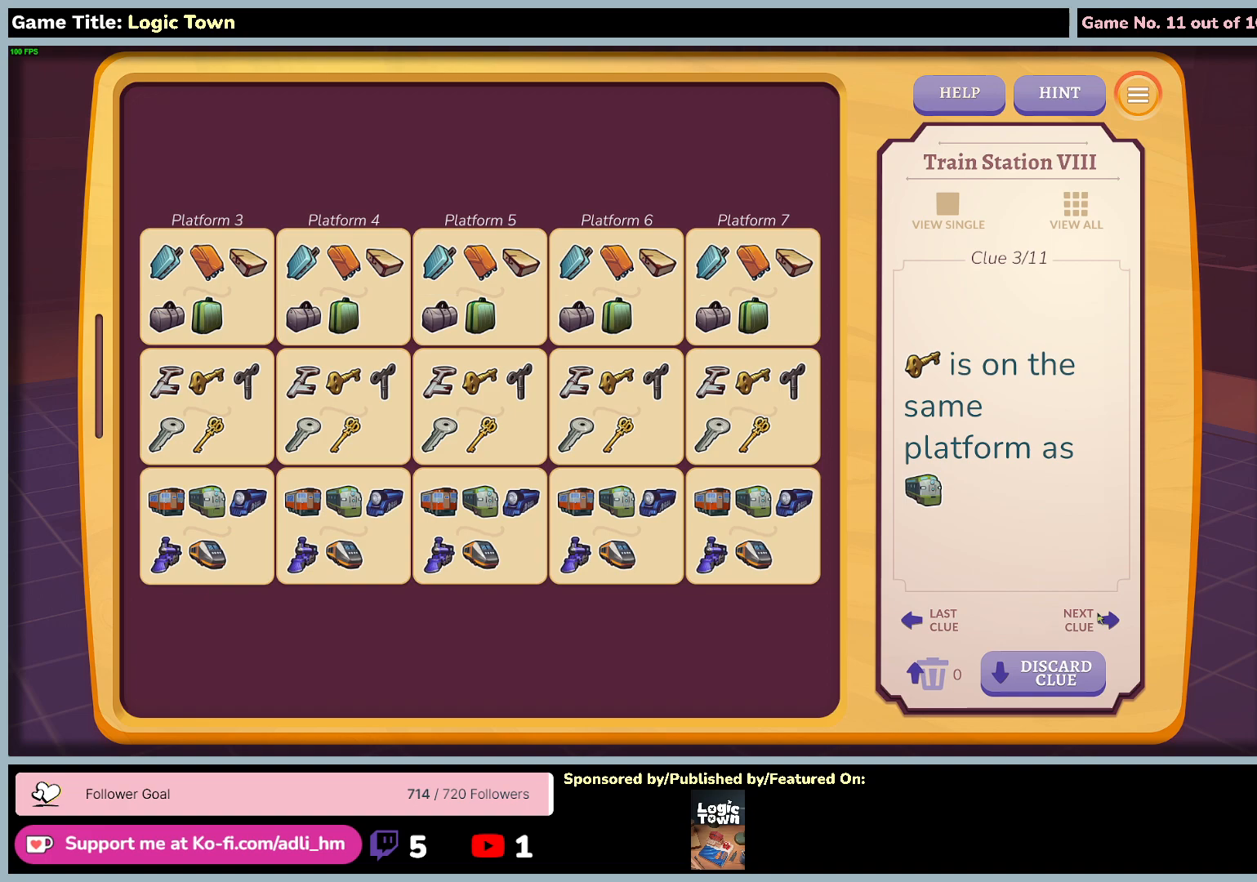
{"keys": [], "mouse": [], "events": []}
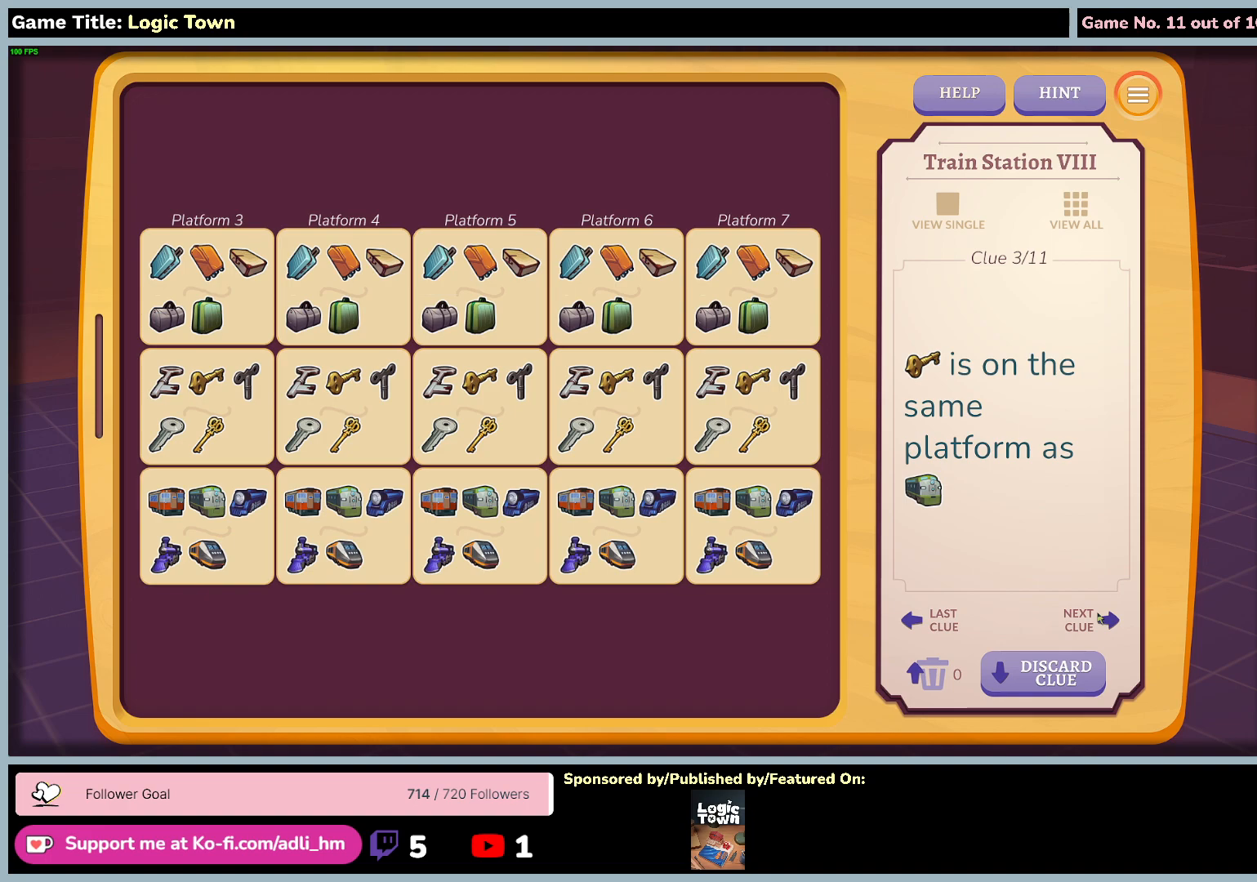
{"keys": [], "mouse": [], "events": []}
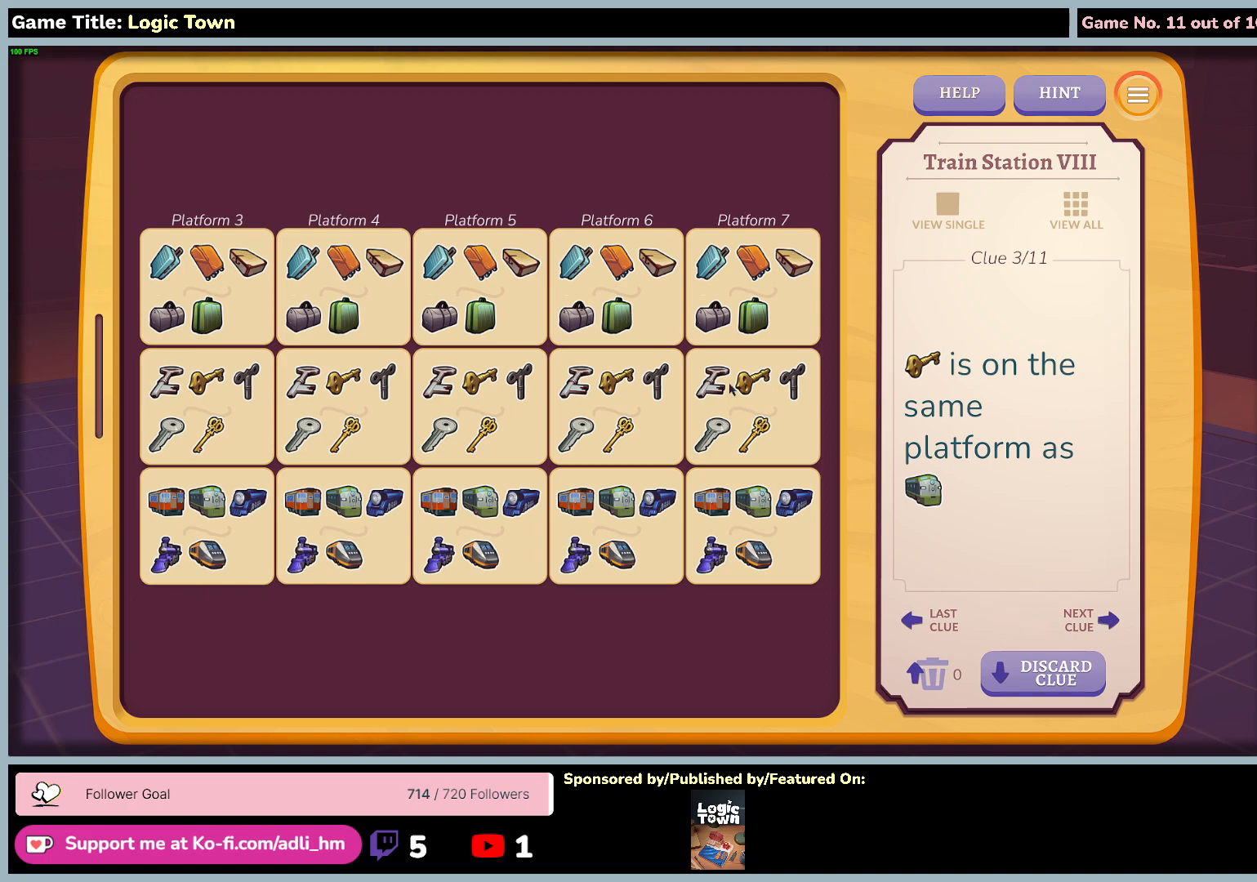
{"keys": [], "mouse": ["left"], "events": [[167, "mouse_left", "down"]]}
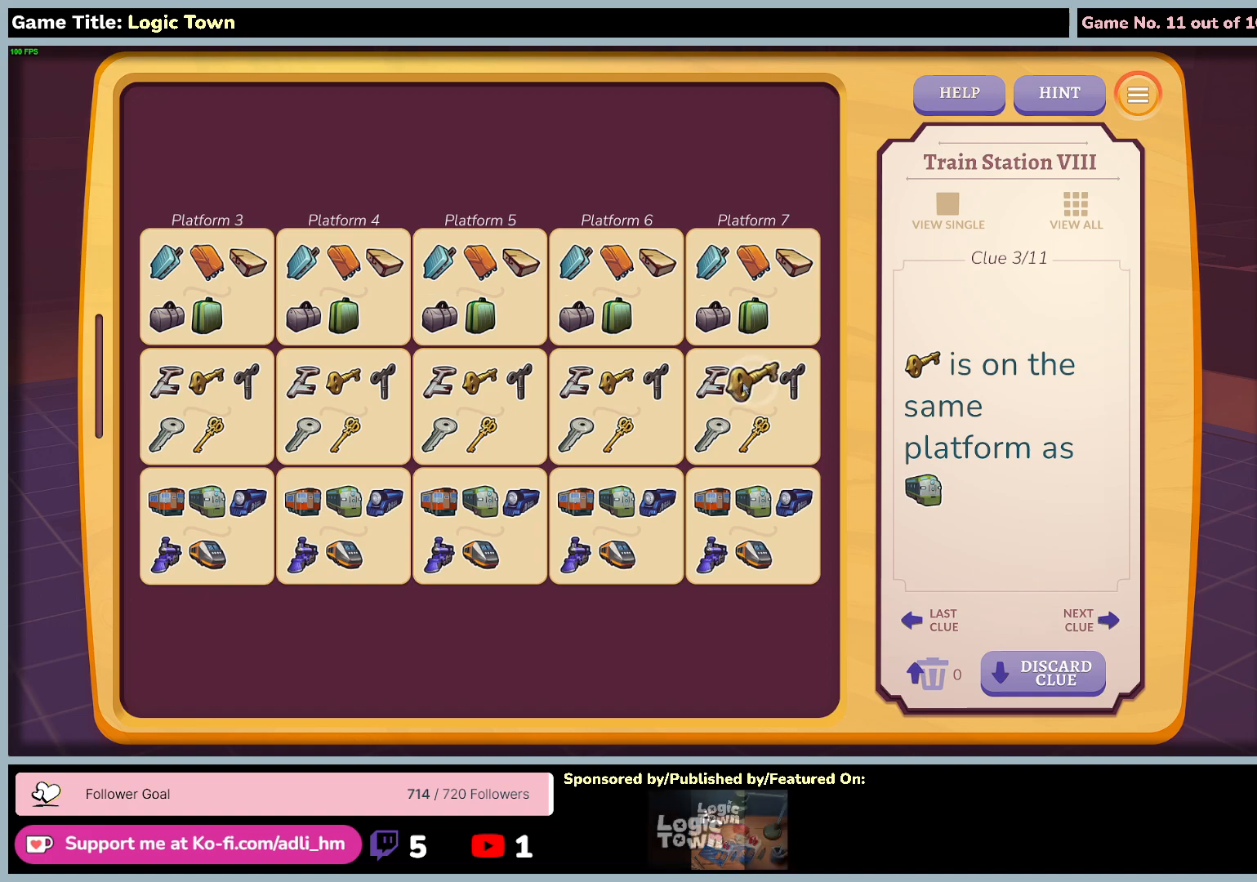
{"keys": [], "mouse": ["left"], "events": []}
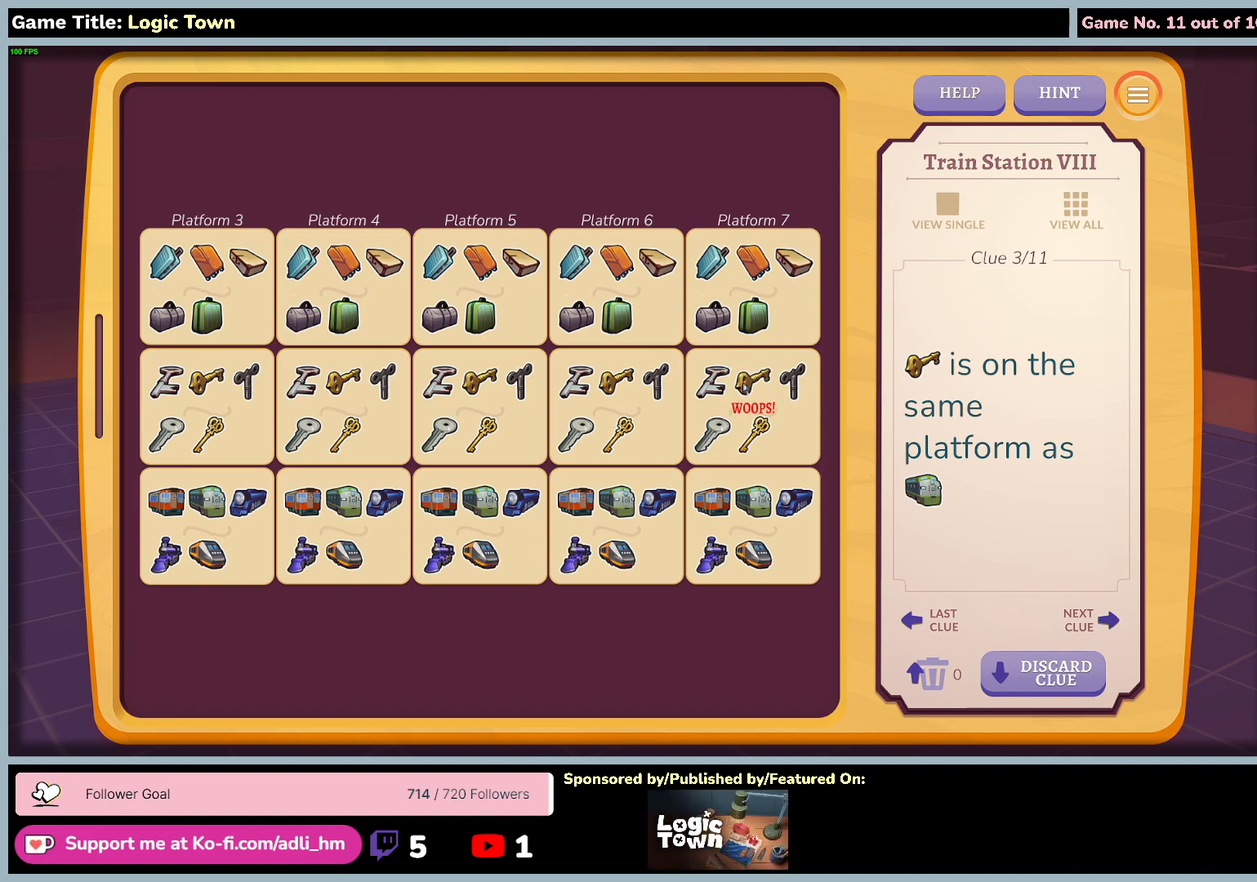
{"keys": [], "mouse": [], "events": [[217, "mouse_left", "up"]]}
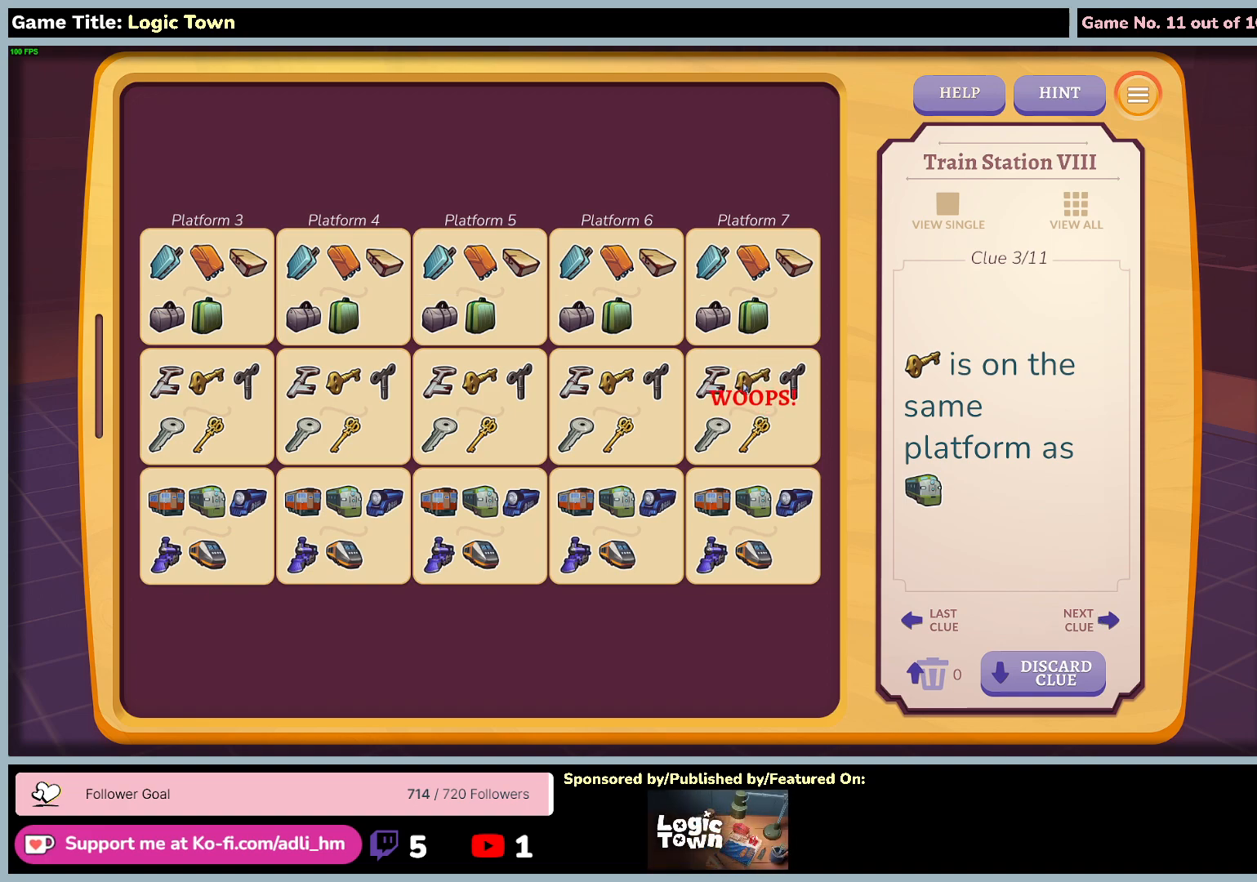
{"keys": [], "mouse": [], "events": []}
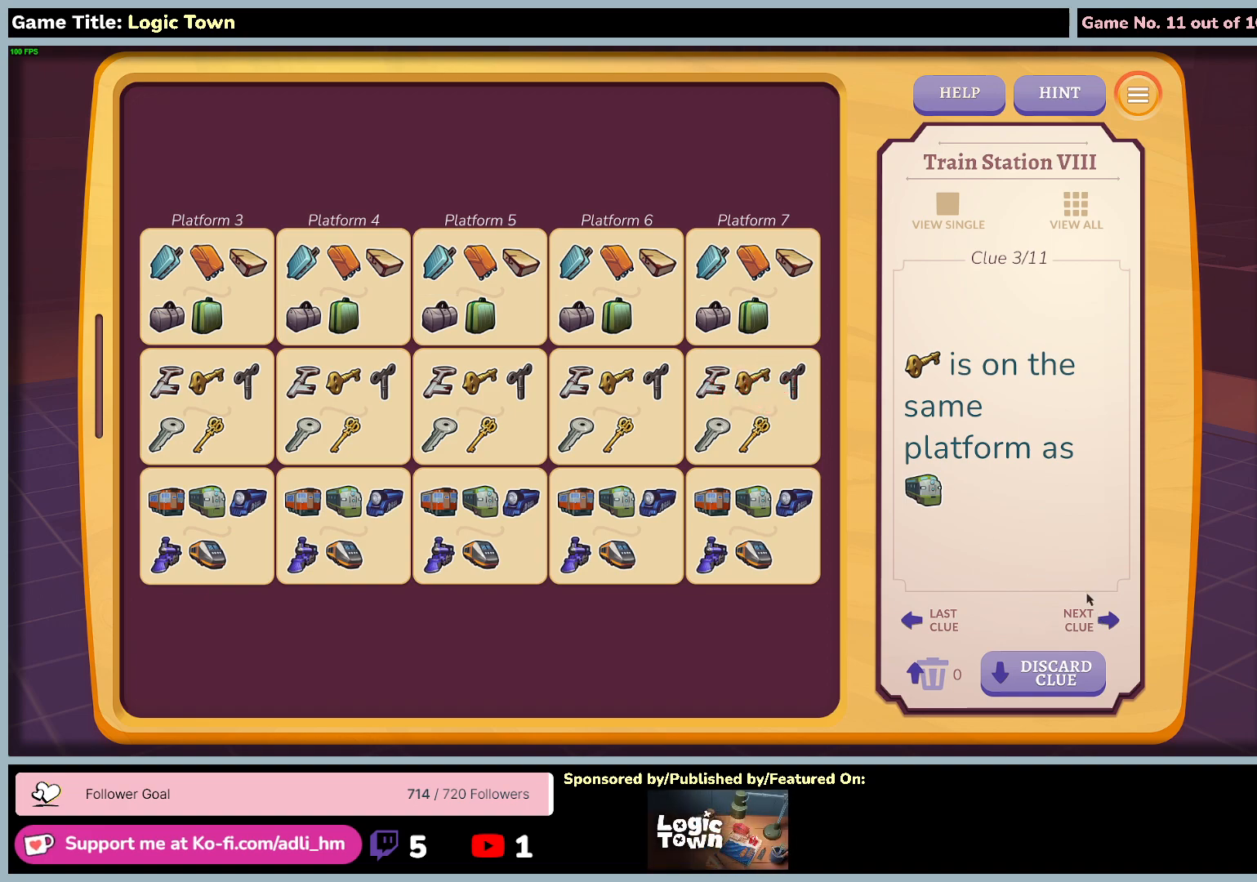
{"keys": [], "mouse": ["left"], "events": [[183, "mouse_left", "down"]]}
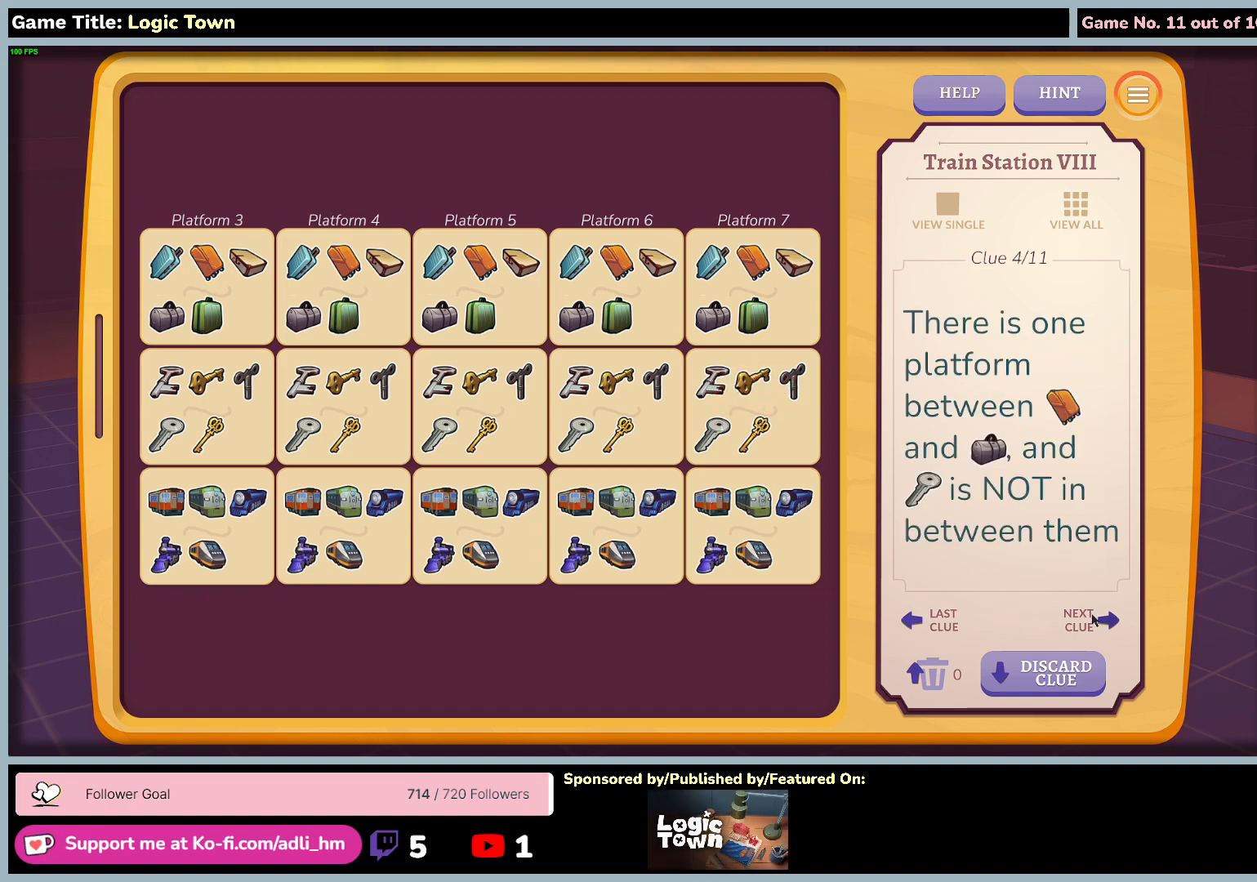
{"keys": [], "mouse": [], "events": [[17, "mouse_left", "up"]]}
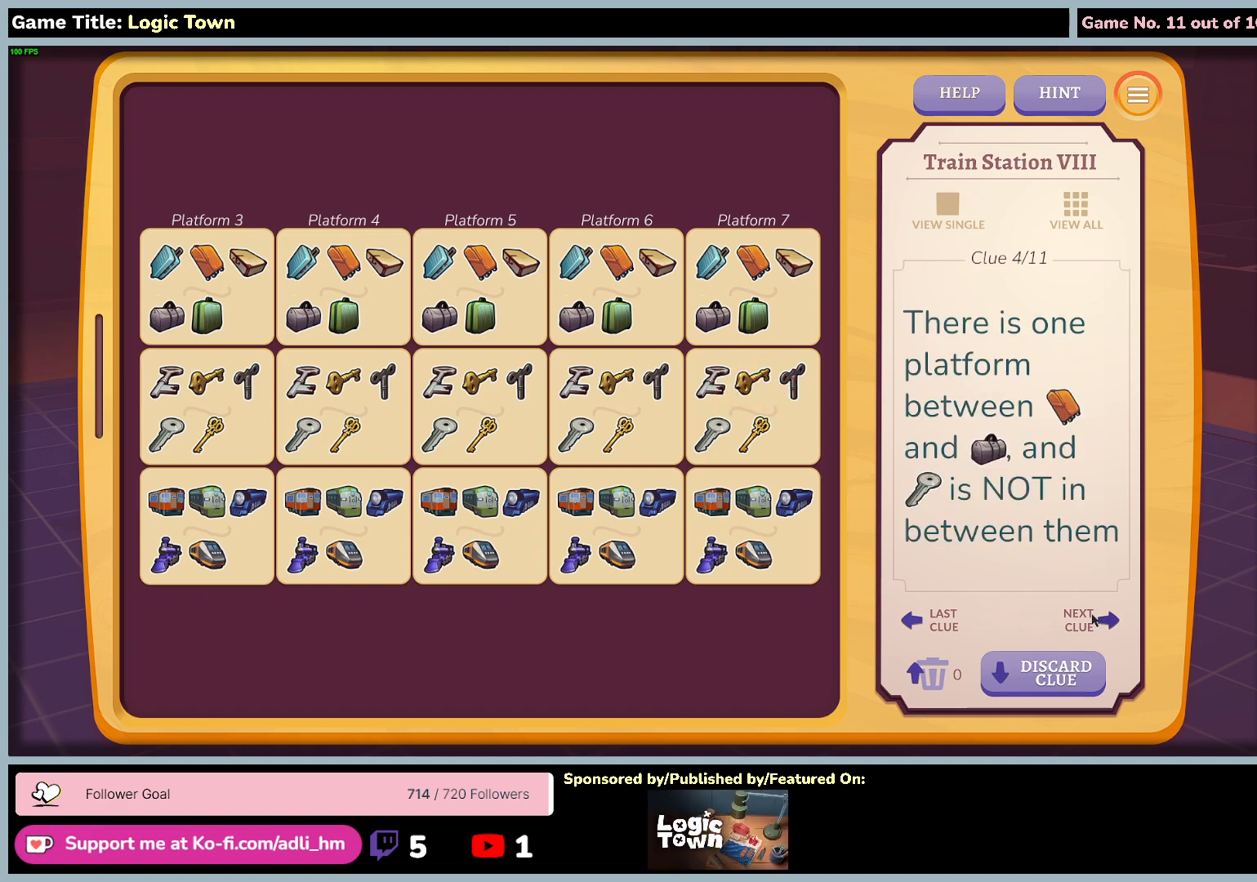
{"keys": [], "mouse": [], "events": []}
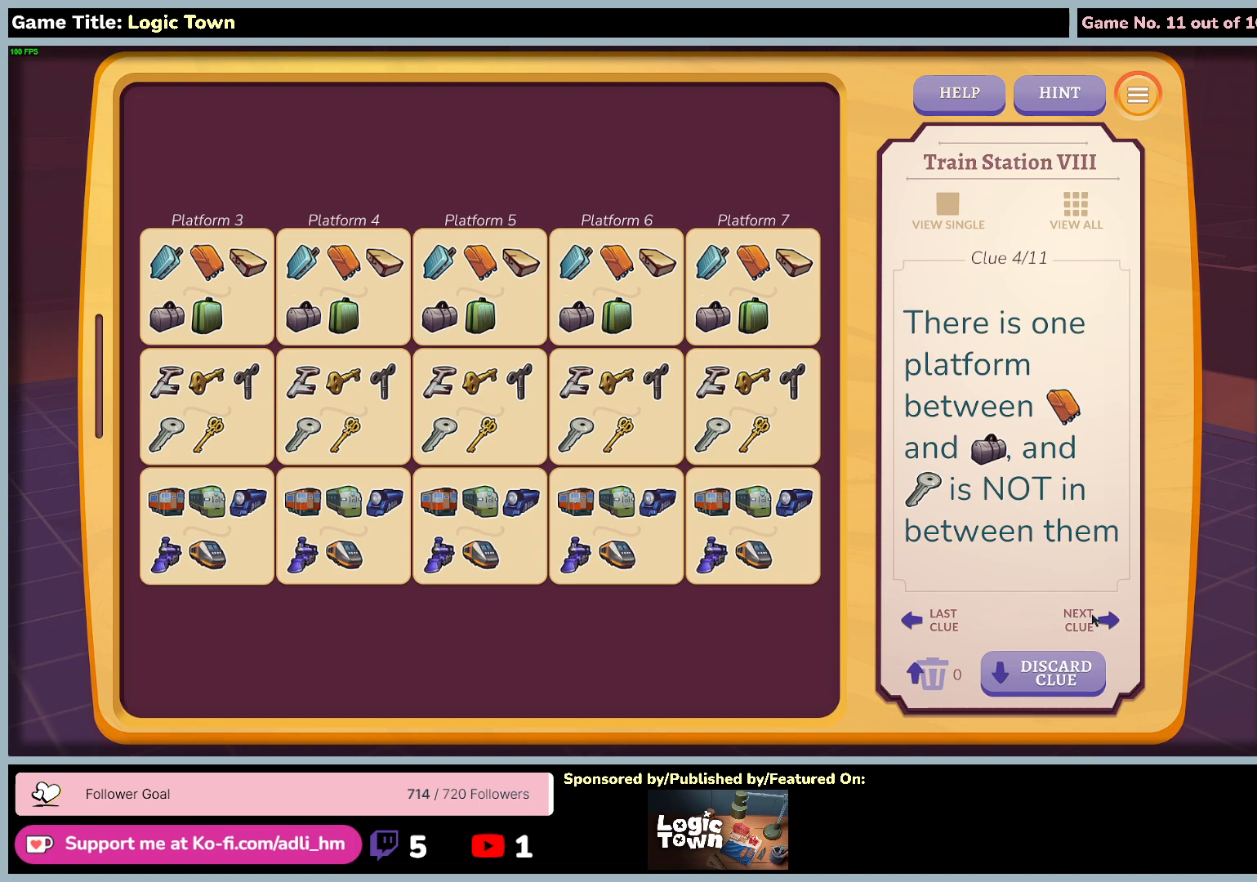
{"keys": [], "mouse": [], "events": []}
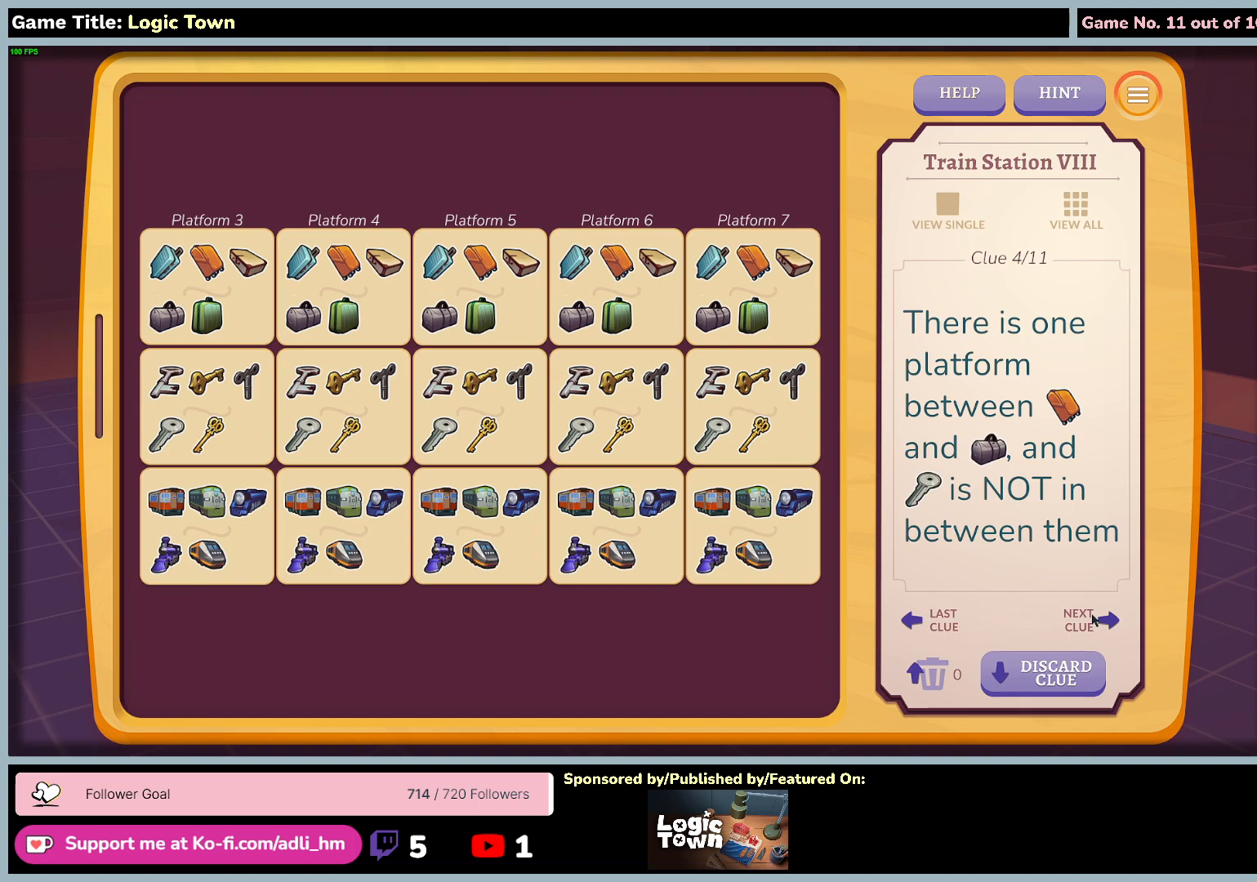
{"keys": [], "mouse": [], "events": []}
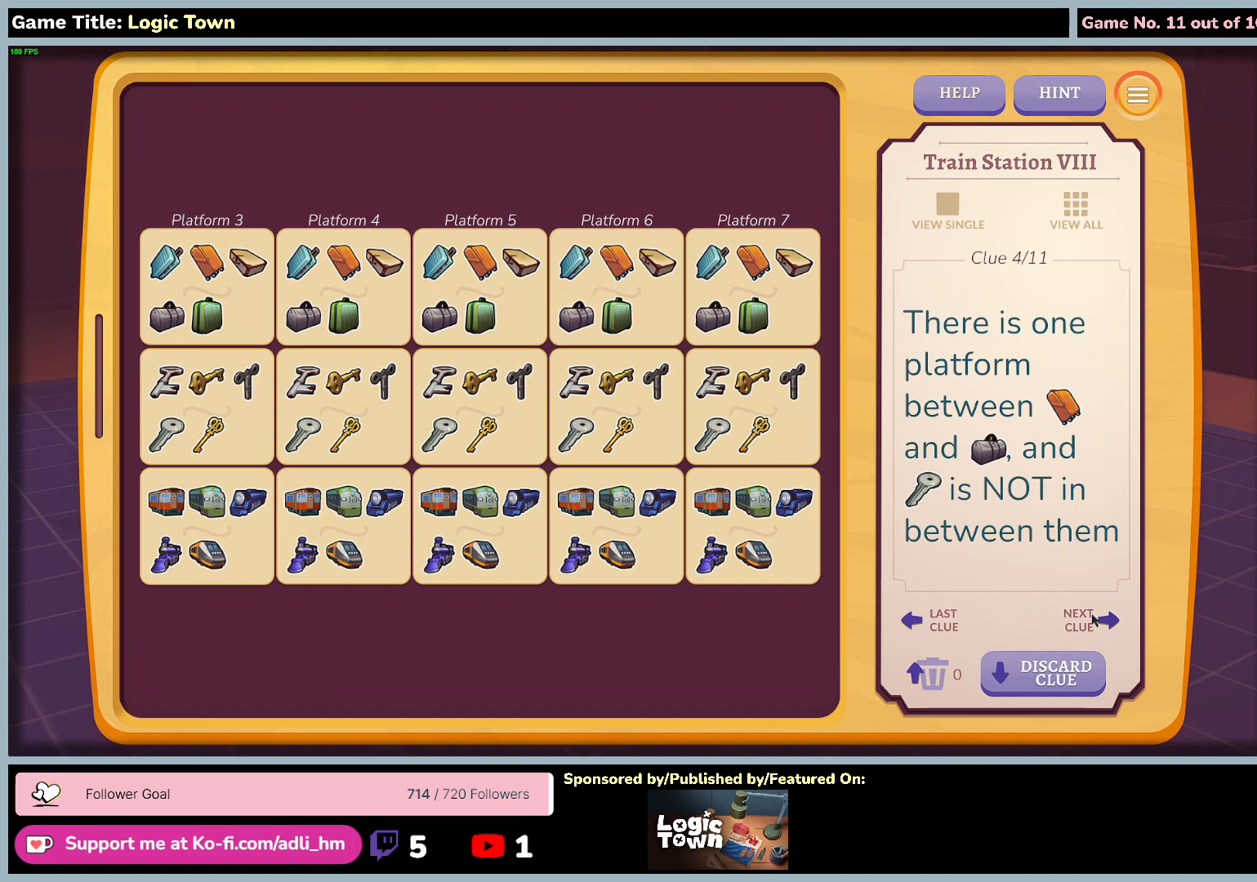
{"keys": [], "mouse": [], "events": []}
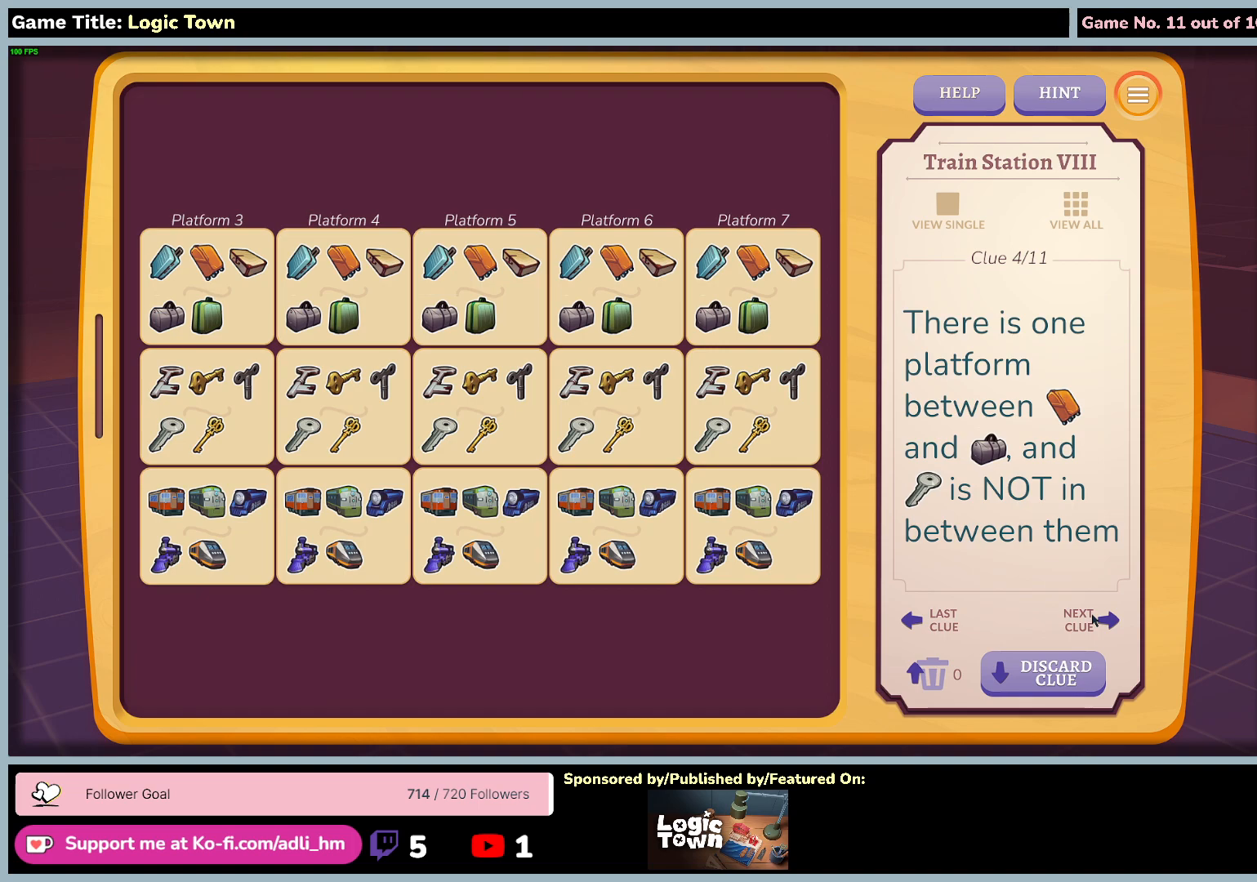
{"keys": [], "mouse": [], "events": []}
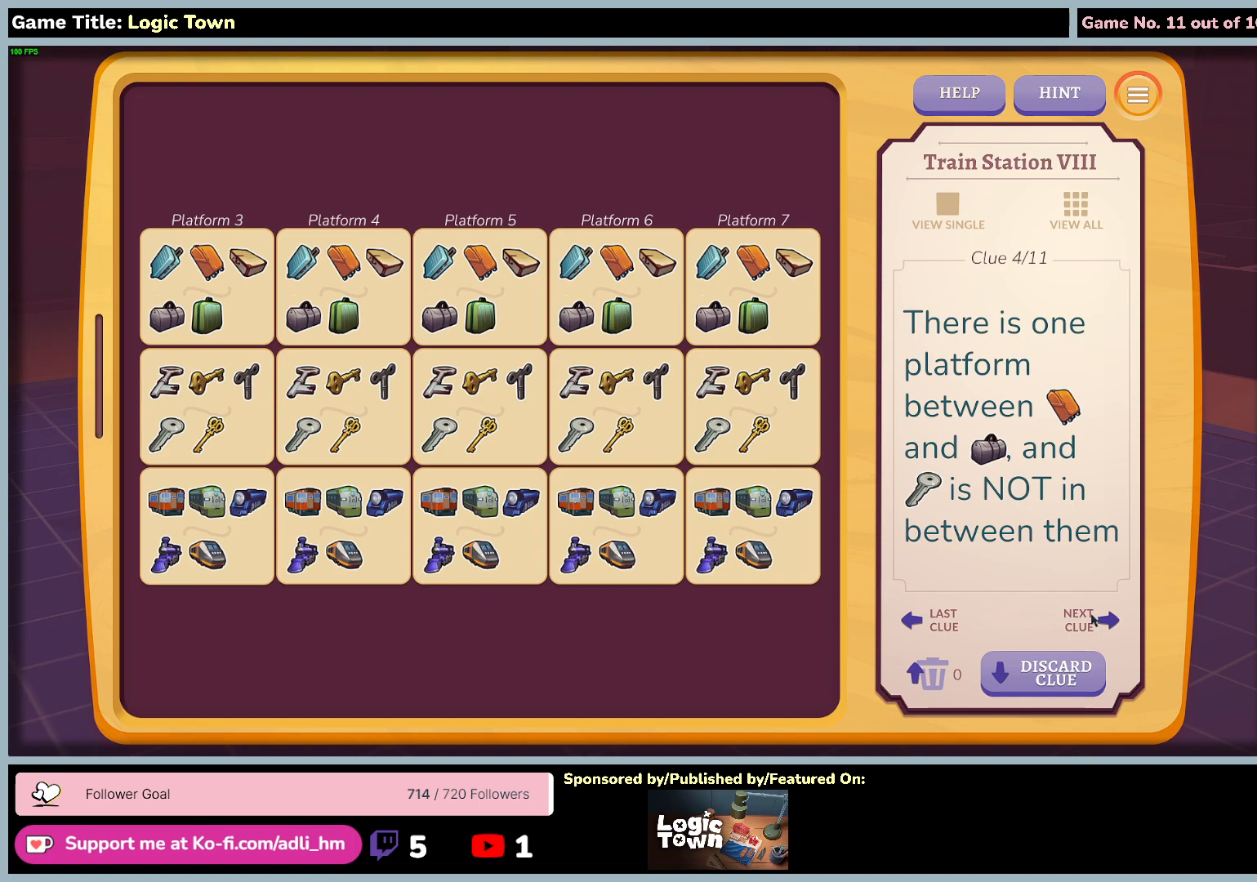
{"keys": [], "mouse": [], "events": []}
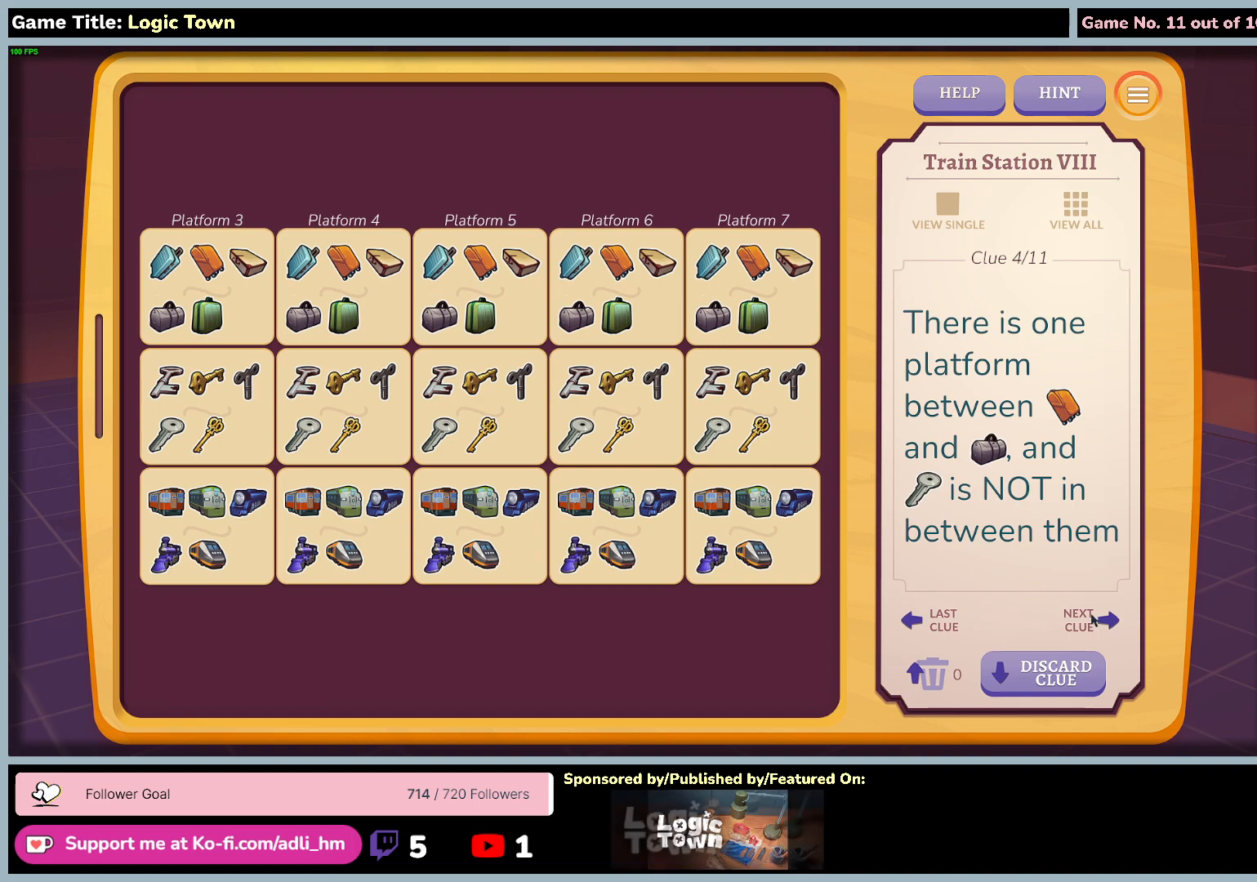
{"keys": [], "mouse": [], "events": []}
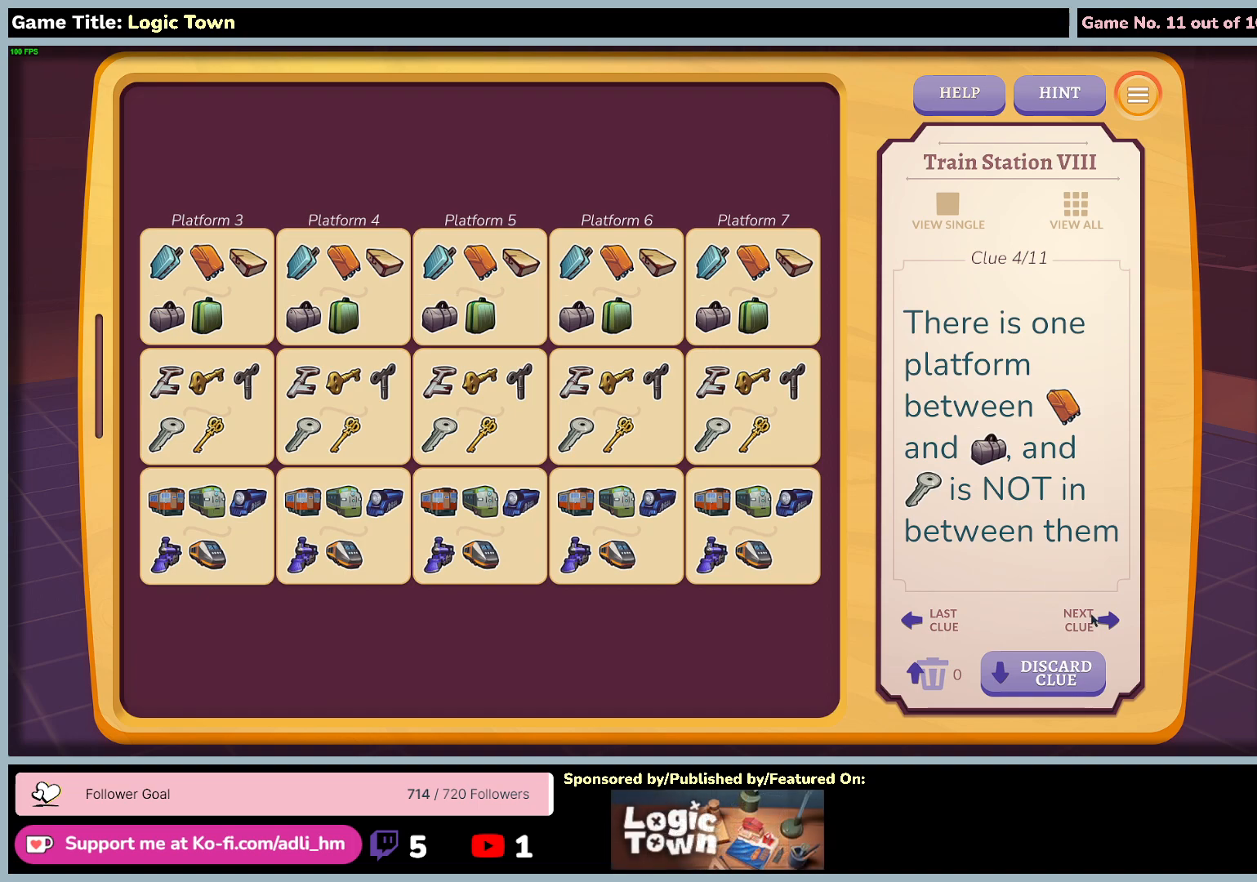
{"keys": [], "mouse": [], "events": []}
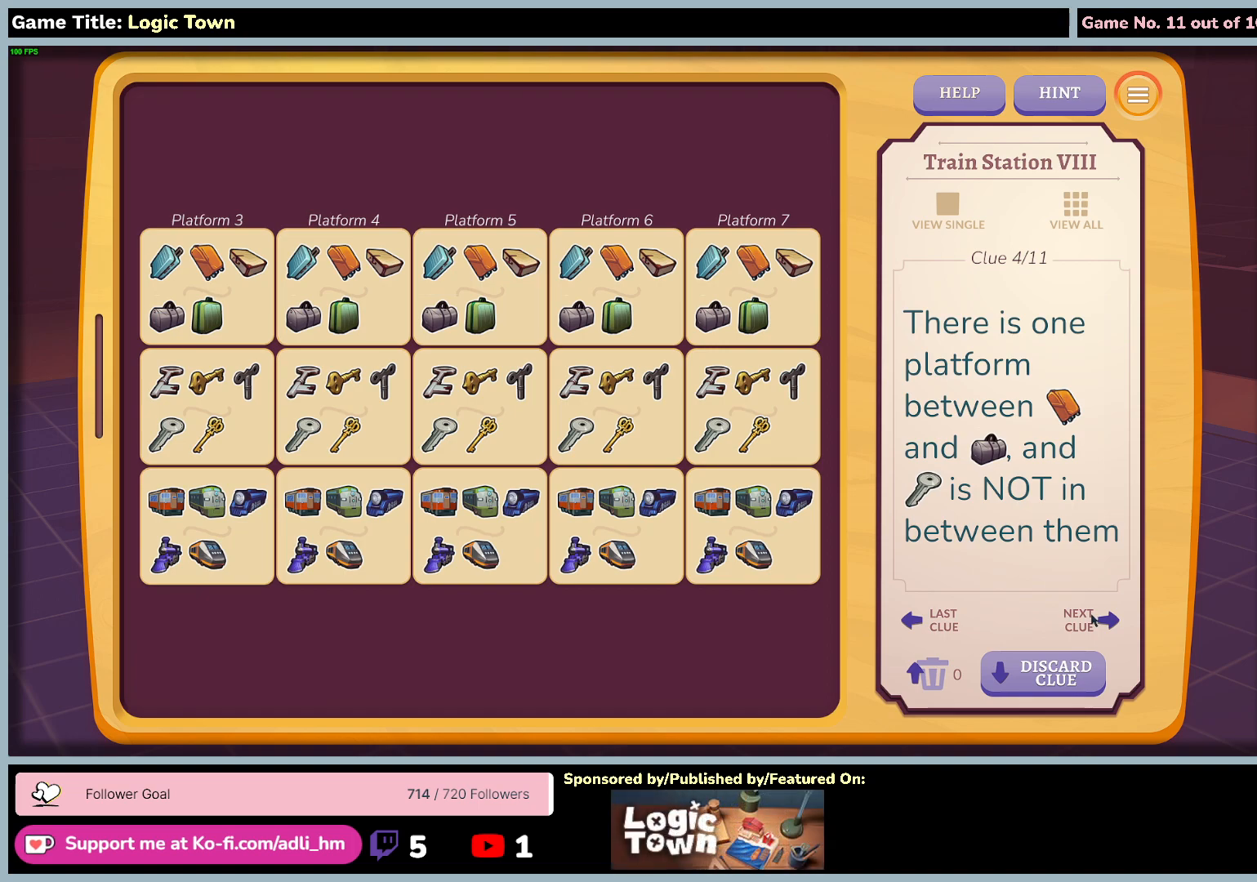
{"keys": [], "mouse": [], "events": []}
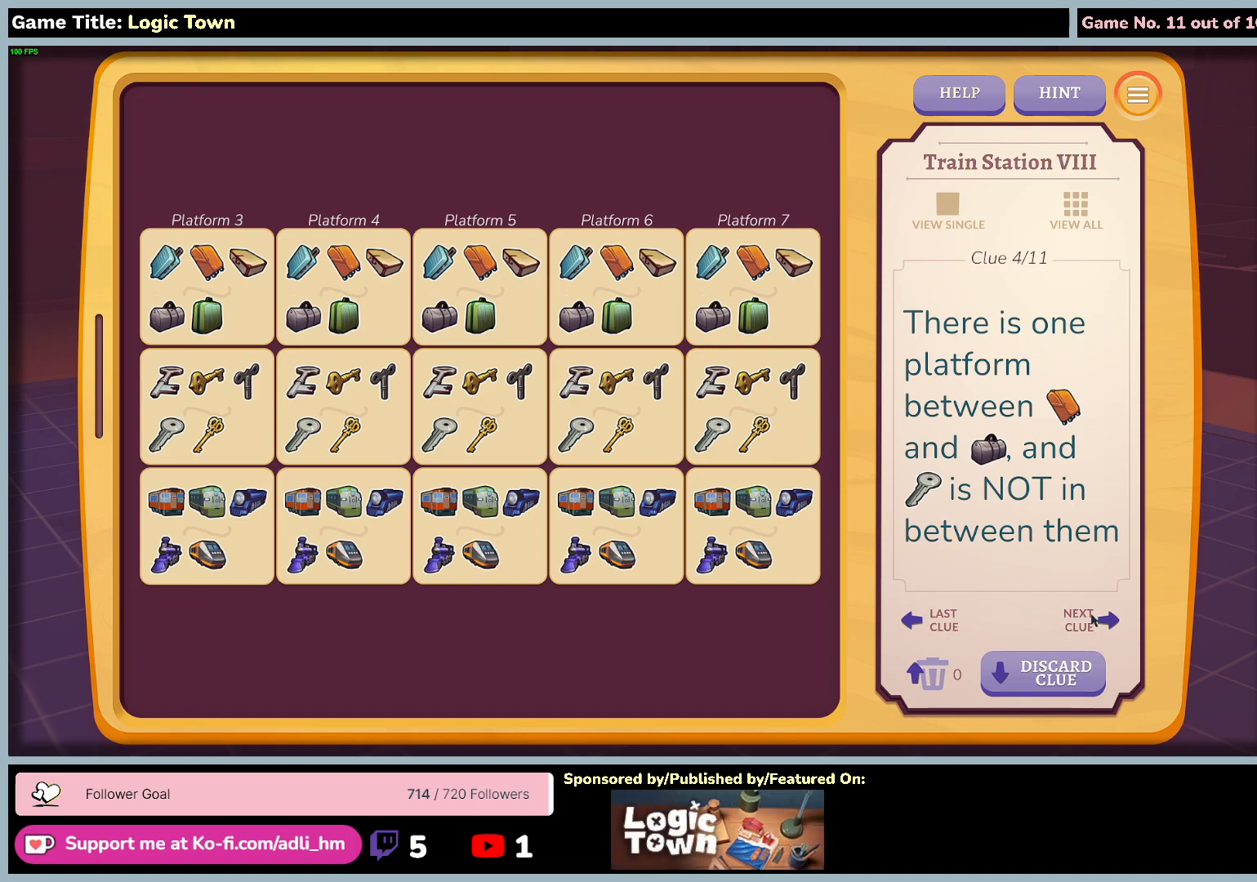
{"keys": [], "mouse": [], "events": []}